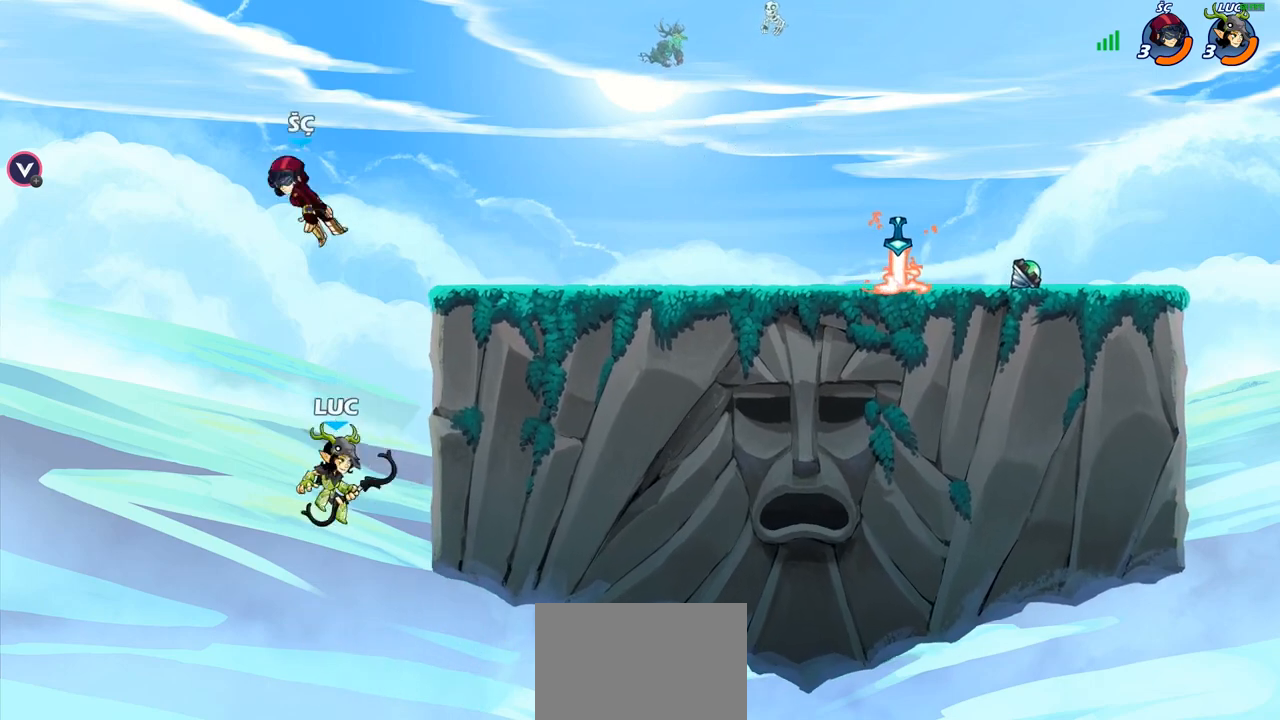
Gameplay with a controller (PlayStation layout); each line is a JSON object with the inputs held at the frame after it. "events" lists button and stick changes between this image and that frame as [ms after this image, input, new state], when the widget could be followed in between.
{"buttons": [], "left_stick": "center", "right_stick": "center", "events": [[100, "R1", "down"], [267, "R1", "up"], [283, "R2", "up"], [333, "CROSS", "down"], [367, "left_stick", "center"], [417, "SQUARE", "down"], [450, "CROSS", "up"], [500, "SQUARE", "up"]]}
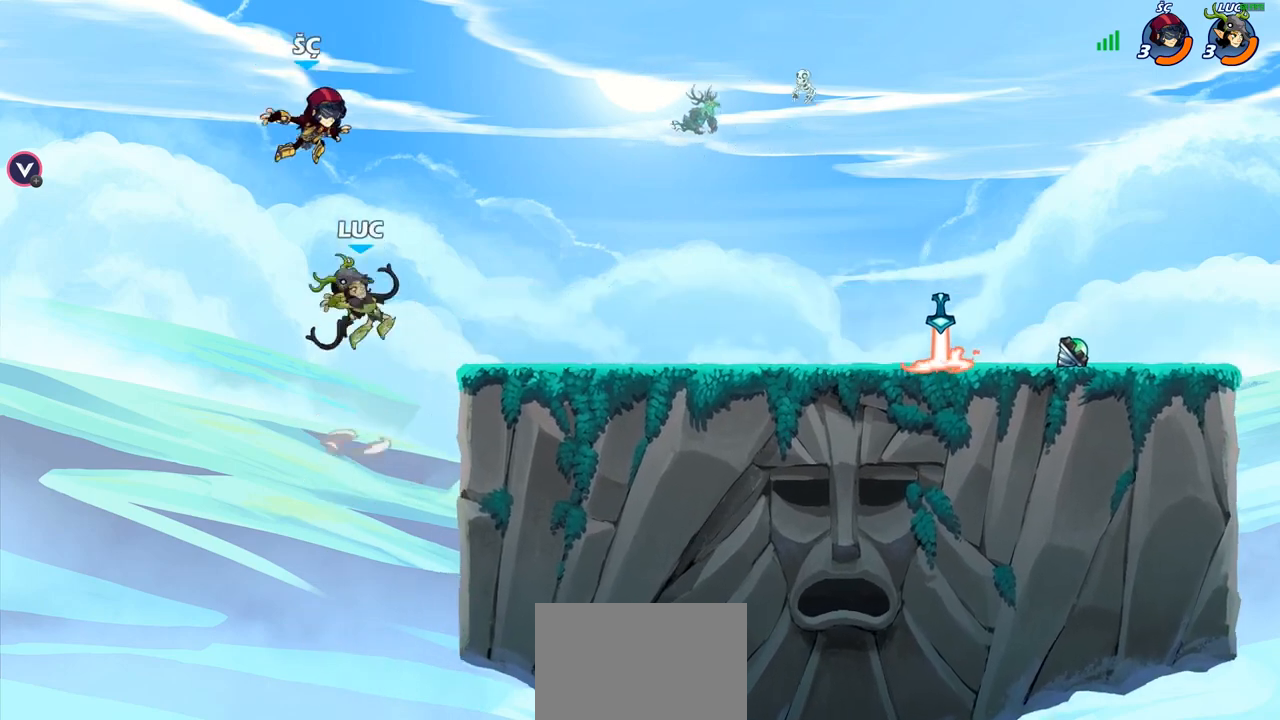
{"buttons": [], "left_stick": "down-right", "right_stick": "center", "events": [[200, "left_stick", "right"], [483, "left_stick", "down-right"]]}
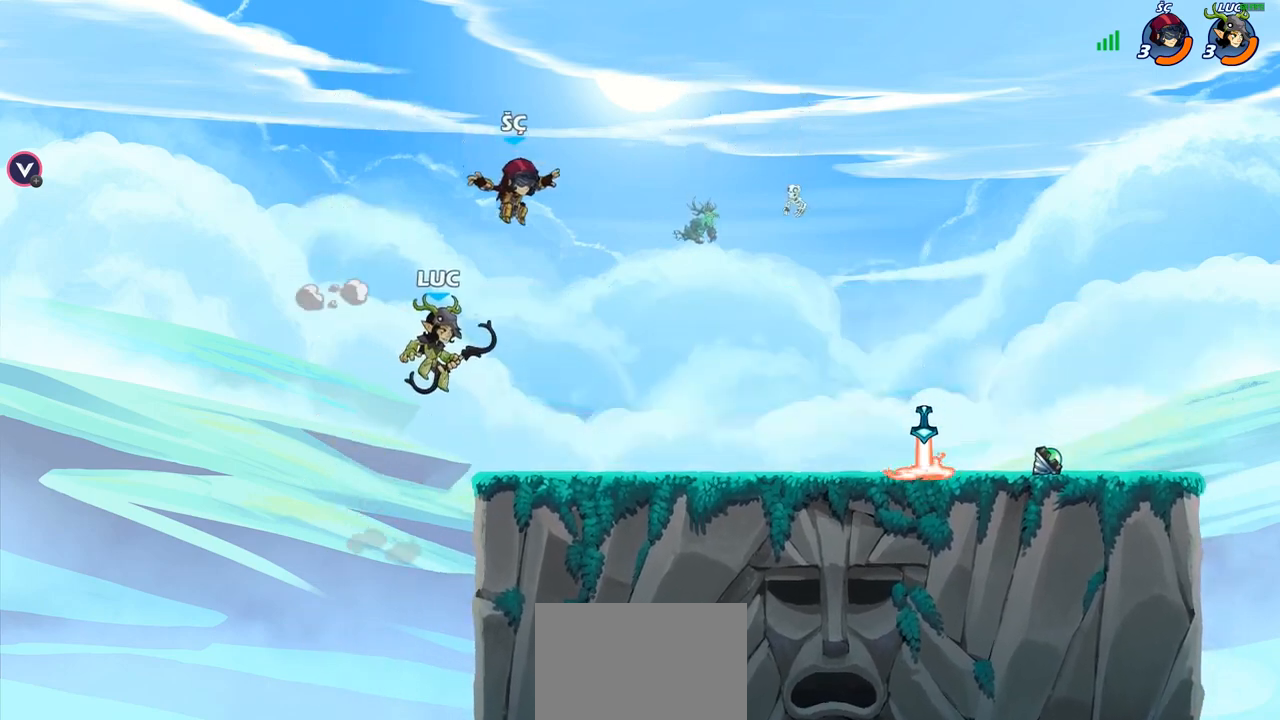
{"buttons": [], "left_stick": "center", "right_stick": "center", "events": [[33, "left_stick", "down"], [200, "SQUARE", "down"], [217, "left_stick", "center"], [250, "SQUARE", "up"]]}
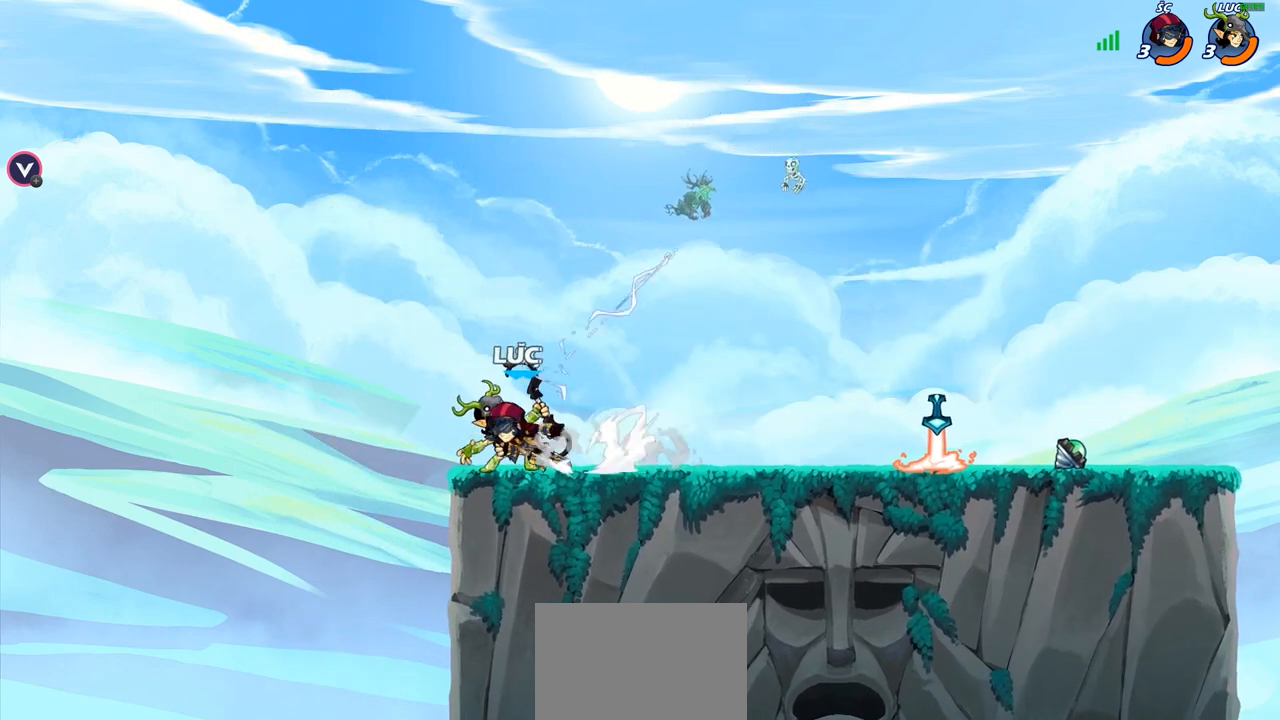
{"buttons": ["R1", "R2"], "left_stick": "up-right", "right_stick": "center", "events": [[350, "CROSS", "down"], [350, "left_stick", "right"], [483, "R2", "down"], [483, "left_stick", "up-right"], [500, "CROSS", "up"], [500, "R1", "down"]]}
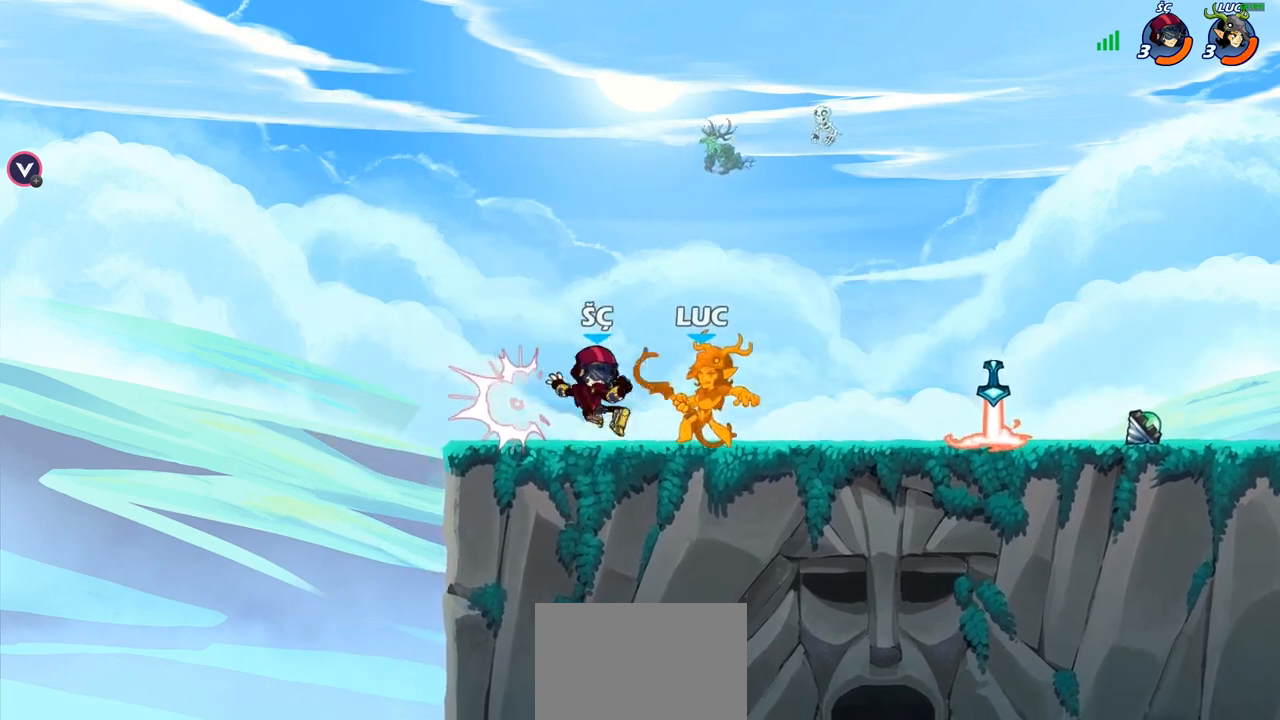
{"buttons": [], "left_stick": "up-left", "right_stick": "center", "events": [[167, "R1", "up"], [167, "R2", "up"], [317, "CROSS", "down"], [383, "CROSS", "up"], [417, "left_stick", "up-left"]]}
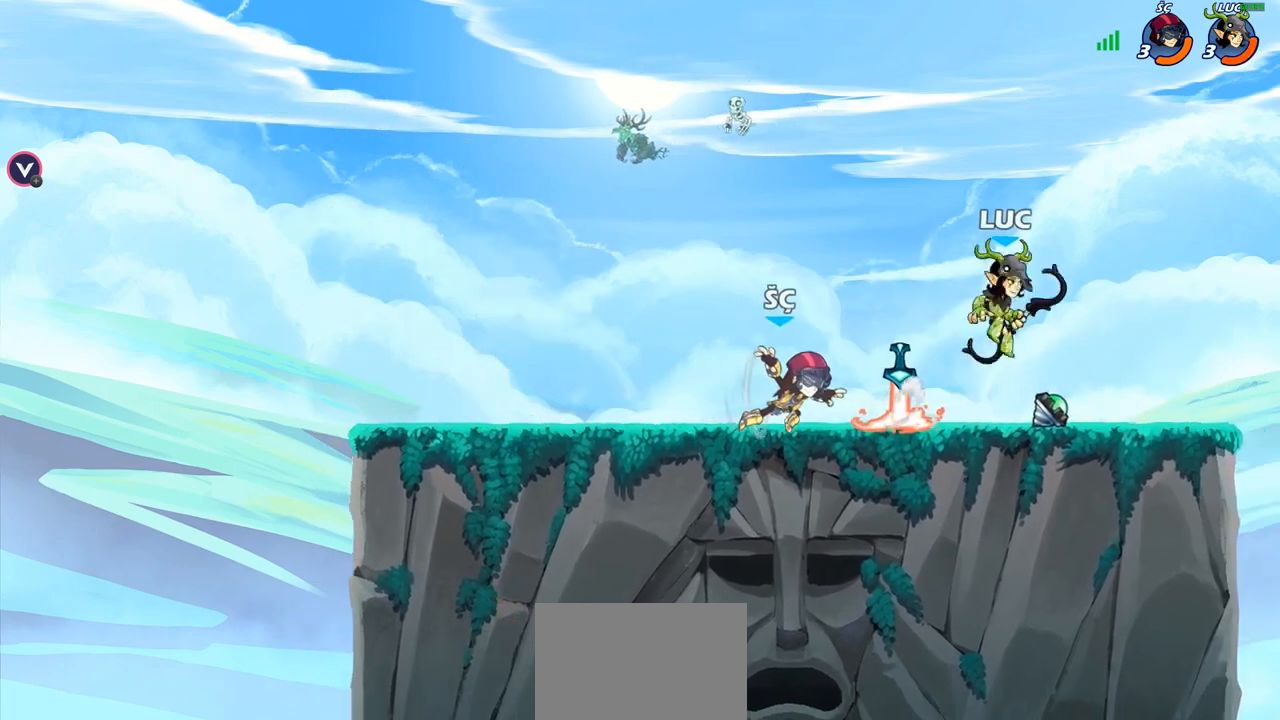
{"buttons": [], "left_stick": "center", "right_stick": "center", "events": [[33, "left_stick", "down-left"], [67, "SQUARE", "down"], [150, "SQUARE", "up"], [183, "left_stick", "center"]]}
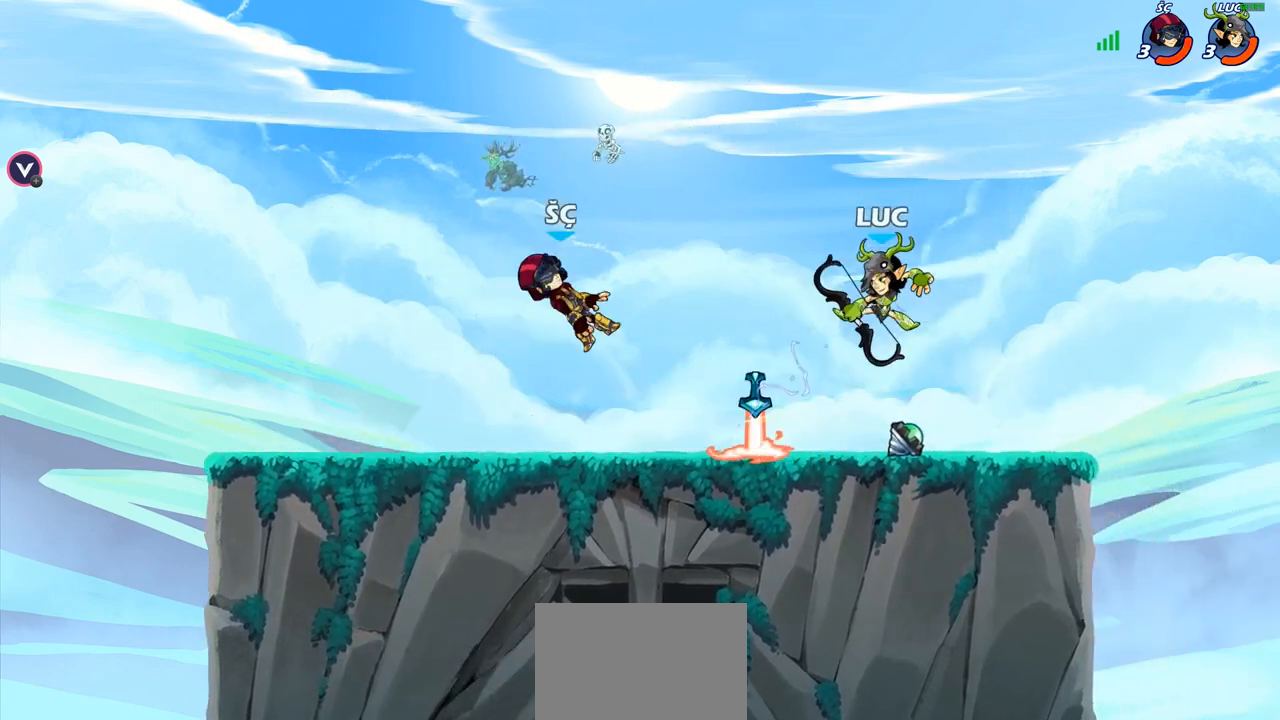
{"buttons": ["CIRCLE"], "left_stick": "center", "right_stick": "center", "events": [[117, "left_stick", "left"], [217, "R2", "down"], [233, "R1", "down"], [367, "R1", "up"], [367, "R2", "up"], [433, "left_stick", "center"], [467, "CIRCLE", "down"]]}
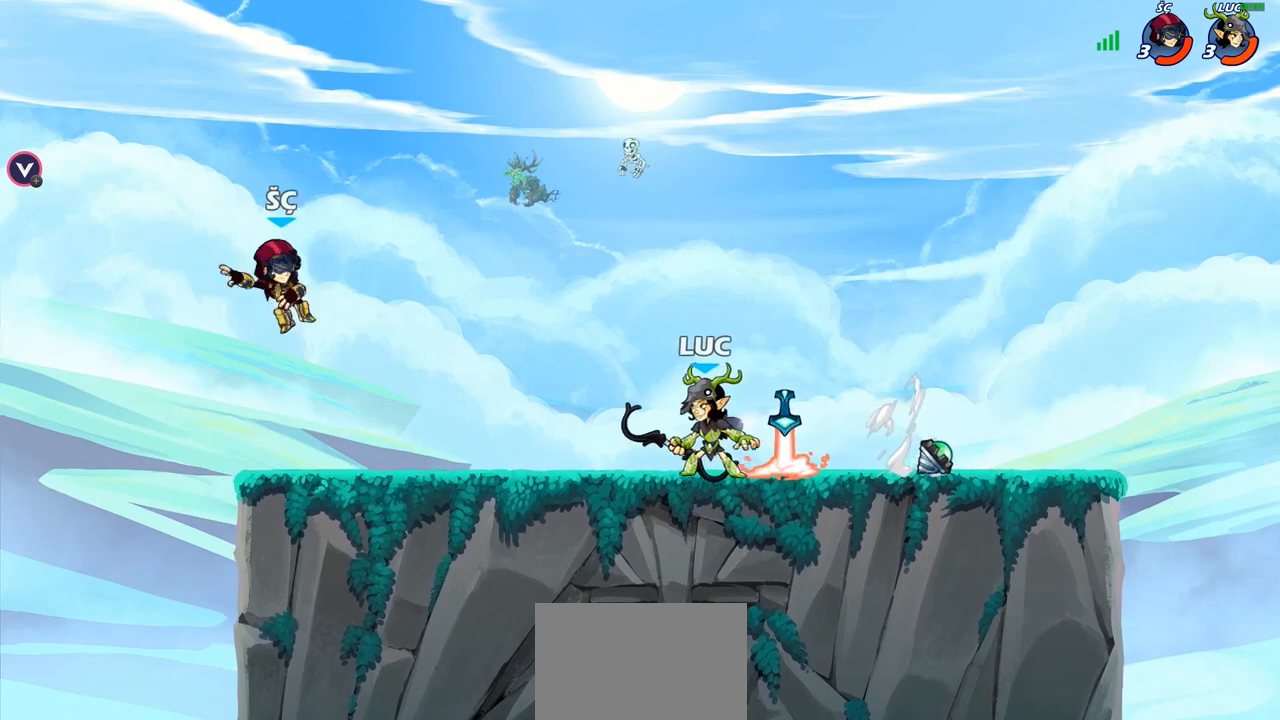
{"buttons": [], "left_stick": "center", "right_stick": "center", "events": [[33, "CIRCLE", "up"]]}
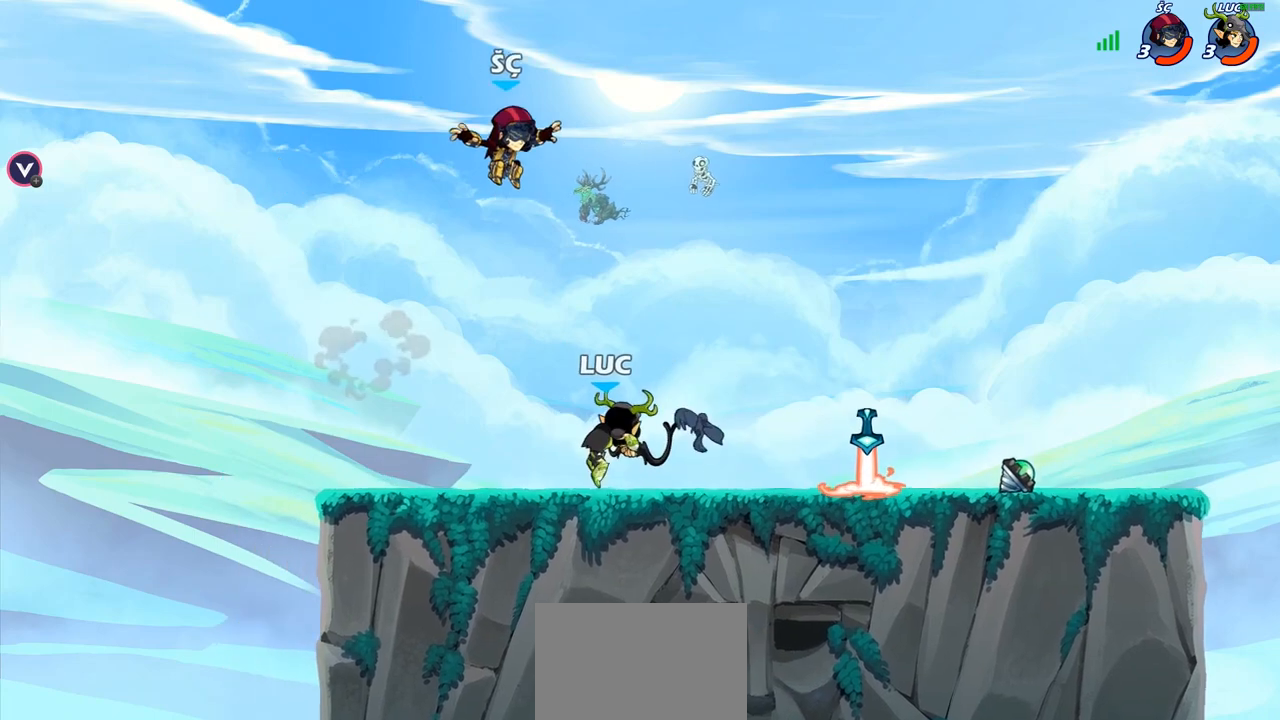
{"buttons": ["SQUARE"], "left_stick": "up-right", "right_stick": "center", "events": [[250, "left_stick", "up-right"], [300, "CROSS", "down"], [383, "CROSS", "up"], [500, "SQUARE", "down"]]}
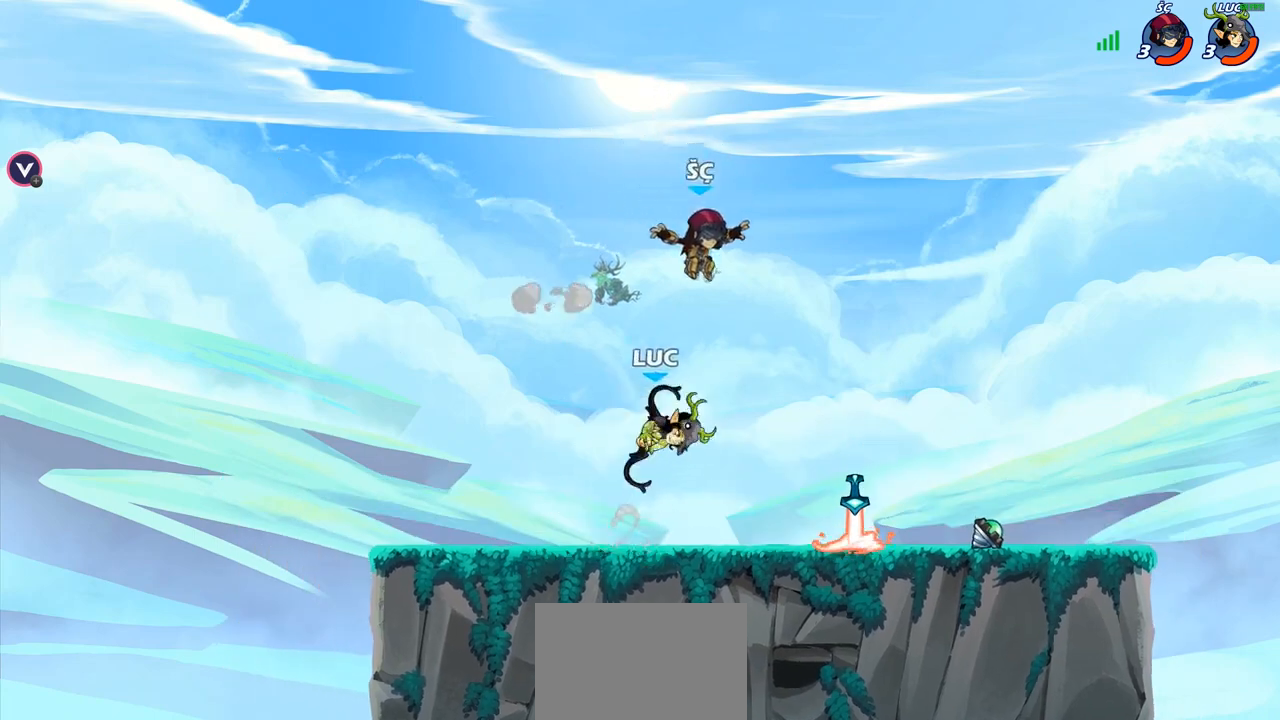
{"buttons": [], "left_stick": "up-right", "right_stick": "center", "events": [[17, "left_stick", "center"], [17, "right_stick", "down-left"], [50, "SQUARE", "up"], [67, "right_stick", "center"], [483, "left_stick", "up-right"]]}
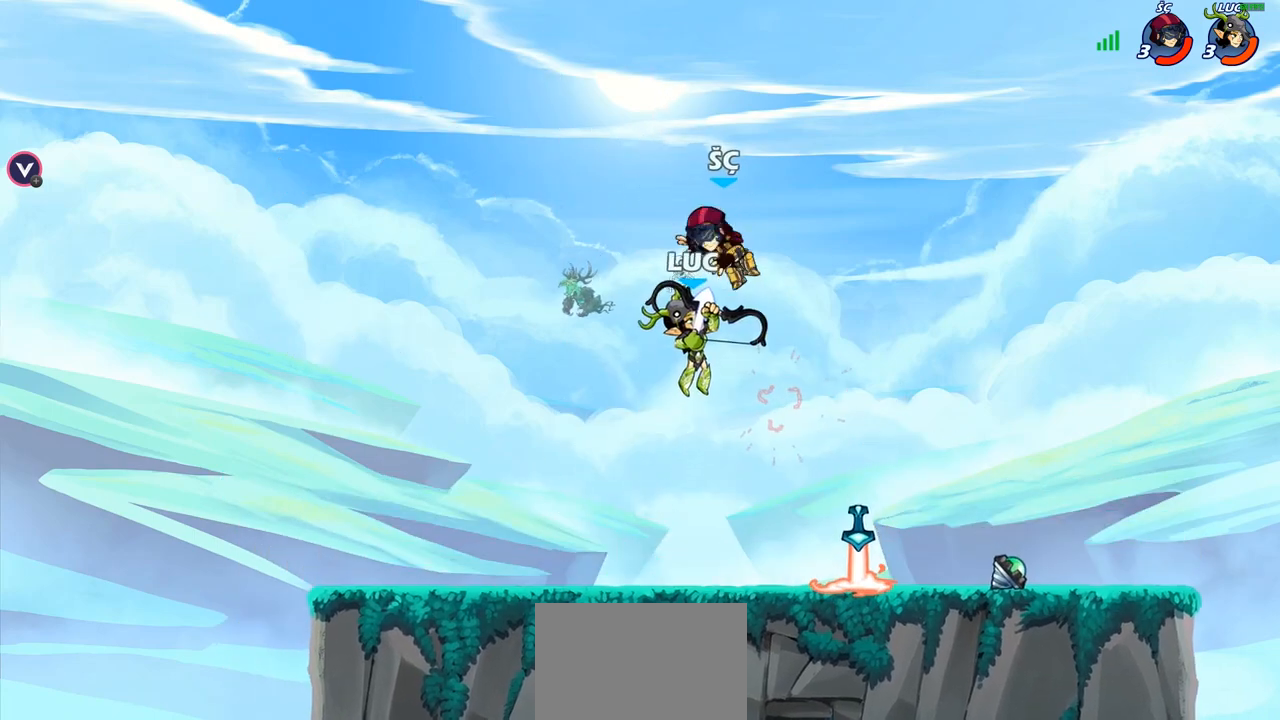
{"buttons": [], "left_stick": "up", "right_stick": "center", "events": [[67, "left_stick", "up"], [317, "R2", "down"], [483, "R2", "up"]]}
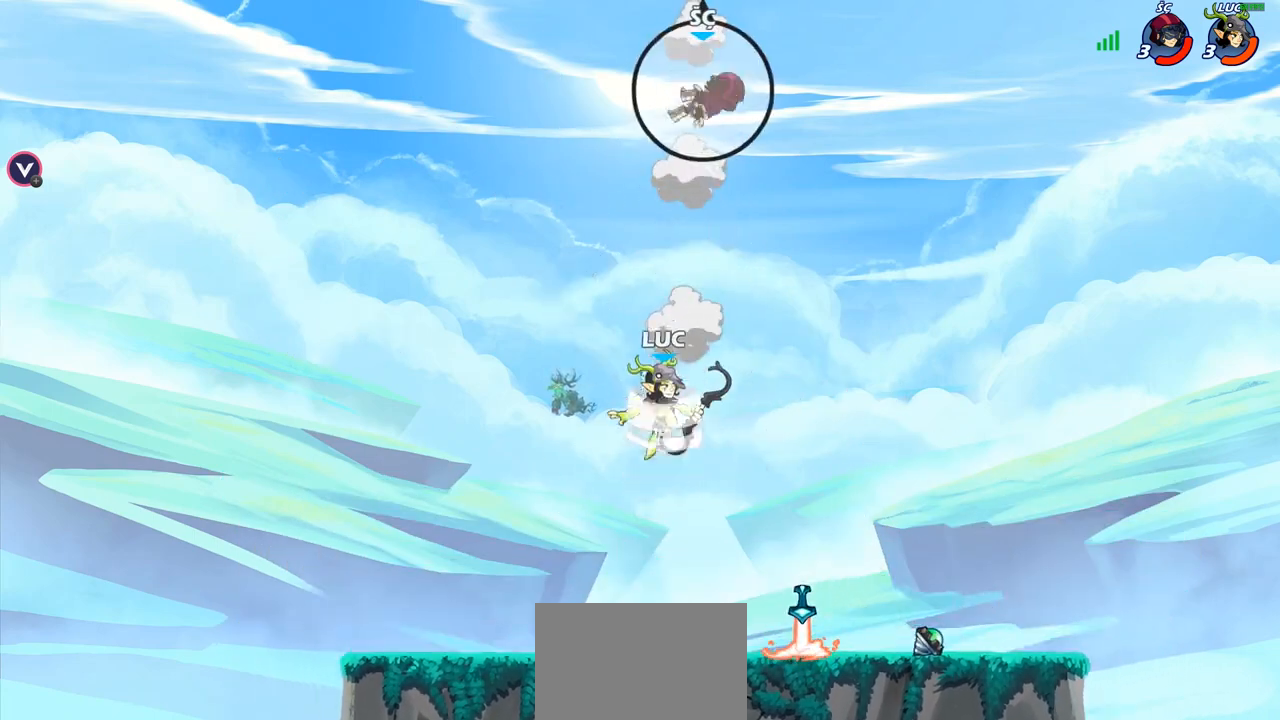
{"buttons": [], "left_stick": "up-left", "right_stick": "center", "events": [[333, "left_stick", "up-right"], [433, "left_stick", "up-left"]]}
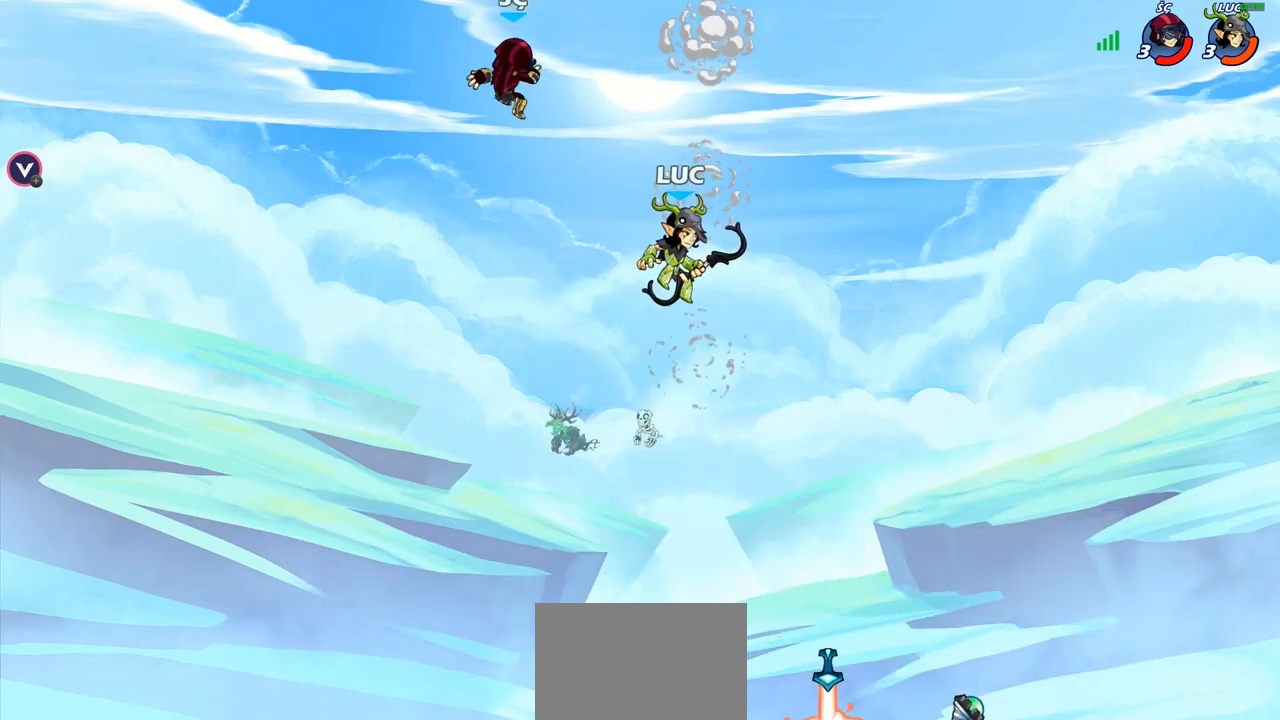
{"buttons": [], "left_stick": "center", "right_stick": "center", "events": [[67, "CIRCLE", "down"], [133, "CIRCLE", "up"], [233, "left_stick", "center"]]}
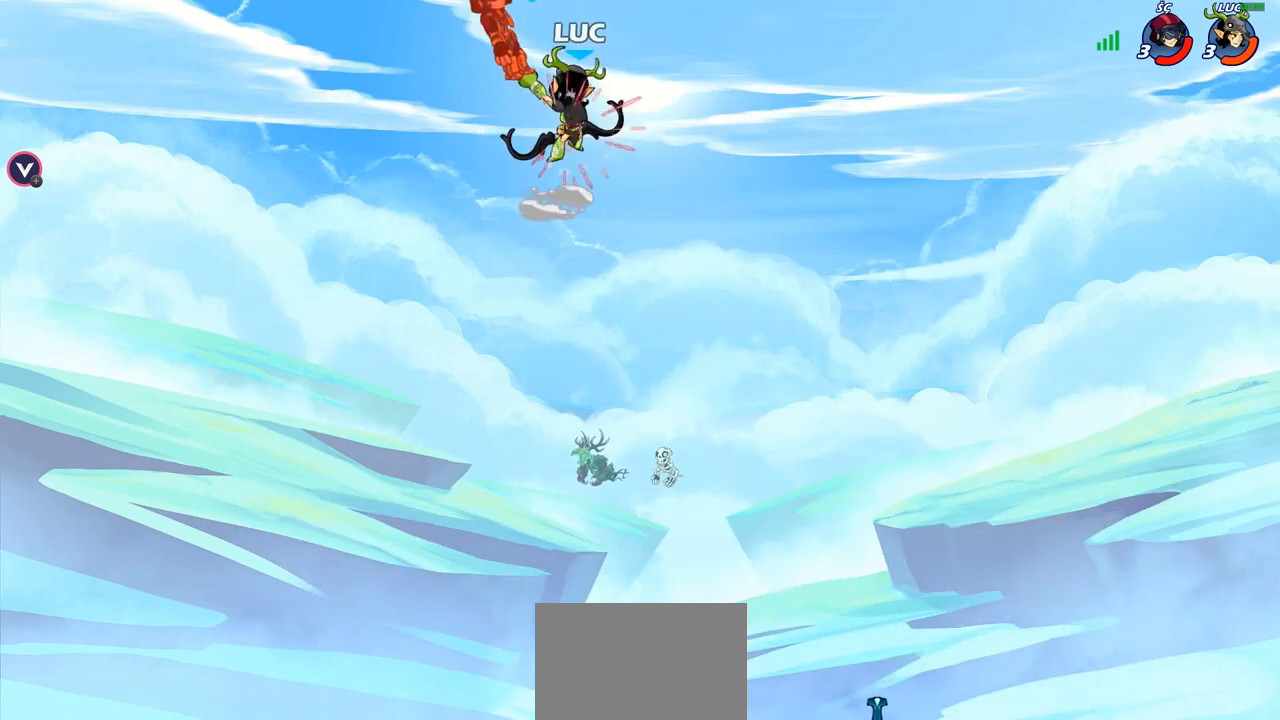
{"buttons": [], "left_stick": "right", "right_stick": "center", "events": [[367, "left_stick", "right"]]}
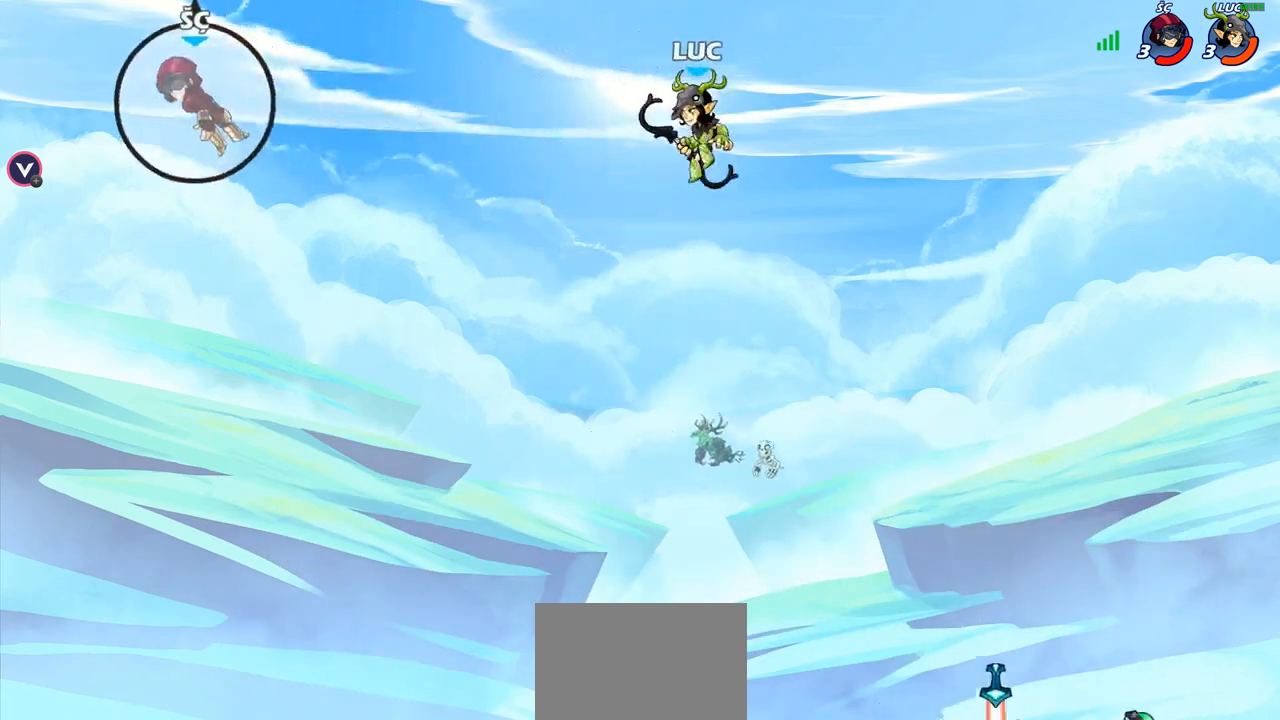
{"buttons": [], "left_stick": "right", "right_stick": "center", "events": [[183, "CROSS", "down"], [333, "CROSS", "up"]]}
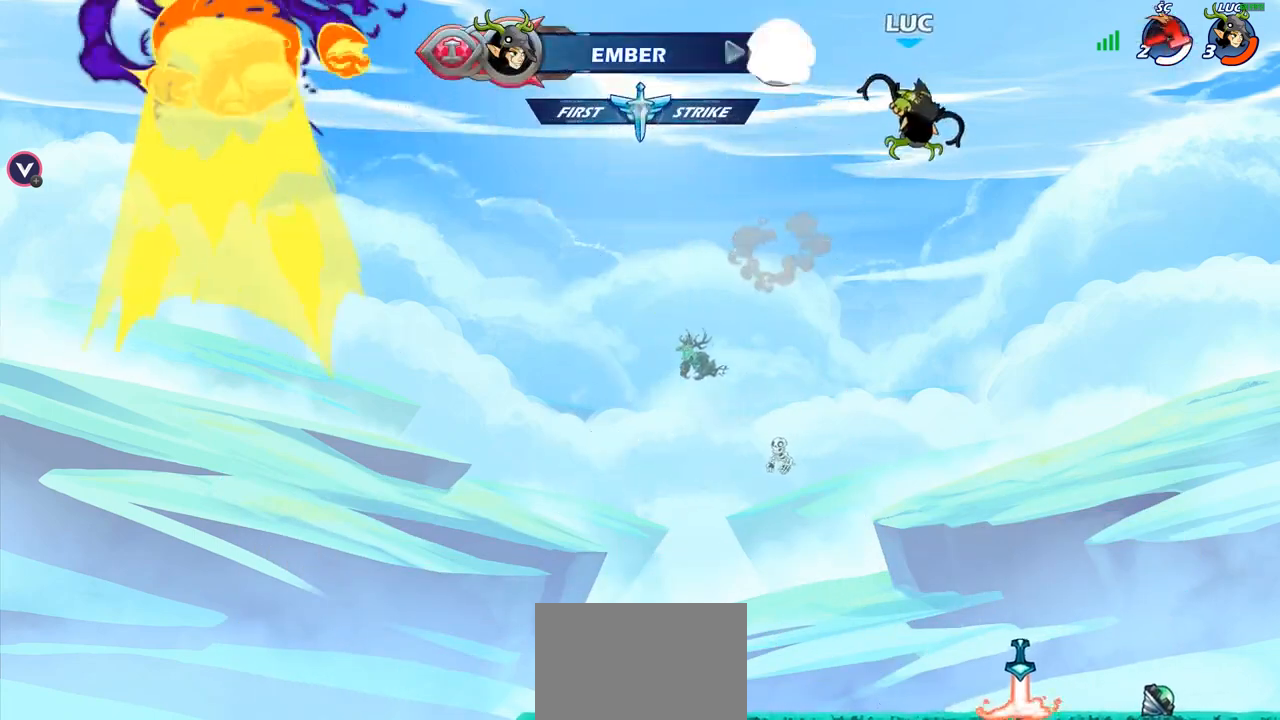
{"buttons": [], "left_stick": "center", "right_stick": "center", "events": [[67, "left_stick", "down-left"], [250, "left_stick", "up-left"], [333, "left_stick", "up"], [367, "R1", "down"], [433, "R1", "up"], [500, "left_stick", "center"]]}
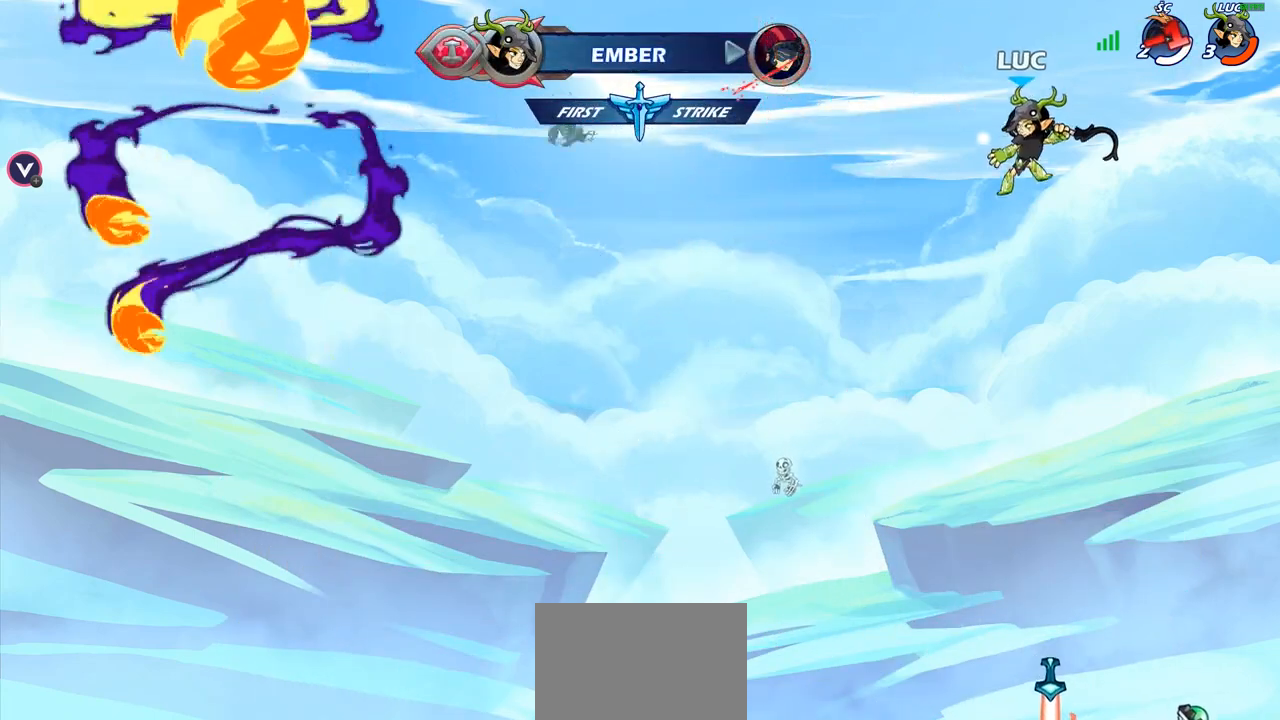
{"buttons": [], "left_stick": "down", "right_stick": "center", "events": [[300, "left_stick", "down"]]}
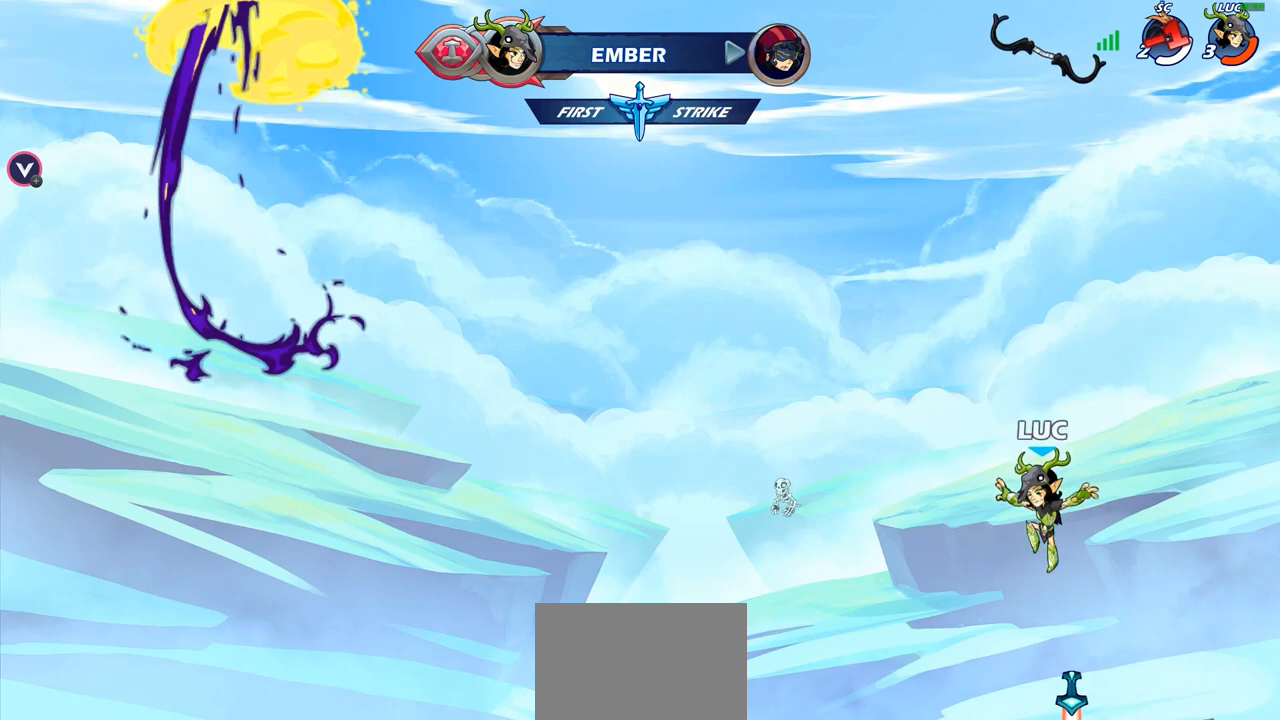
{"buttons": ["CROSS"], "left_stick": "center", "right_stick": "center", "events": [[217, "R1", "down"], [217, "left_stick", "center"], [267, "CROSS", "down"], [350, "R1", "up"], [383, "CROSS", "up"], [467, "CROSS", "down"]]}
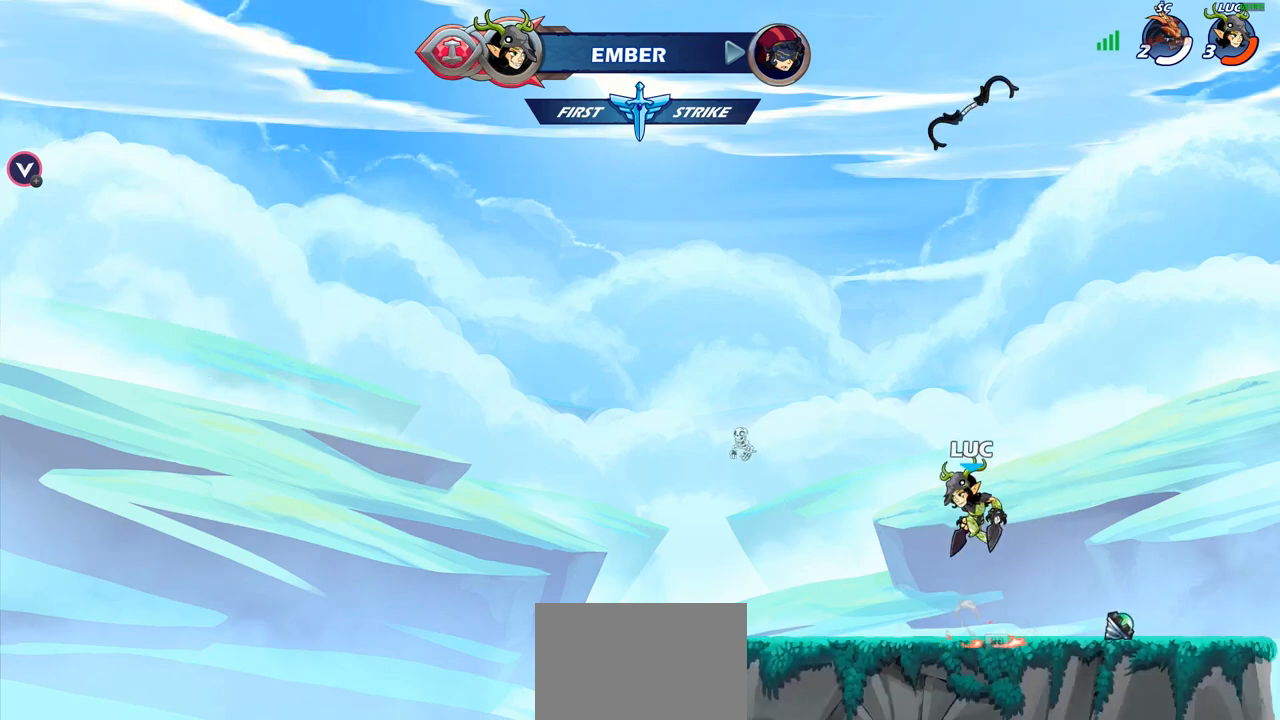
{"buttons": [], "left_stick": "center", "right_stick": "center", "events": [[33, "CROSS", "up"], [100, "left_stick", "up"], [200, "R1", "down"], [267, "R1", "up"], [317, "left_stick", "center"]]}
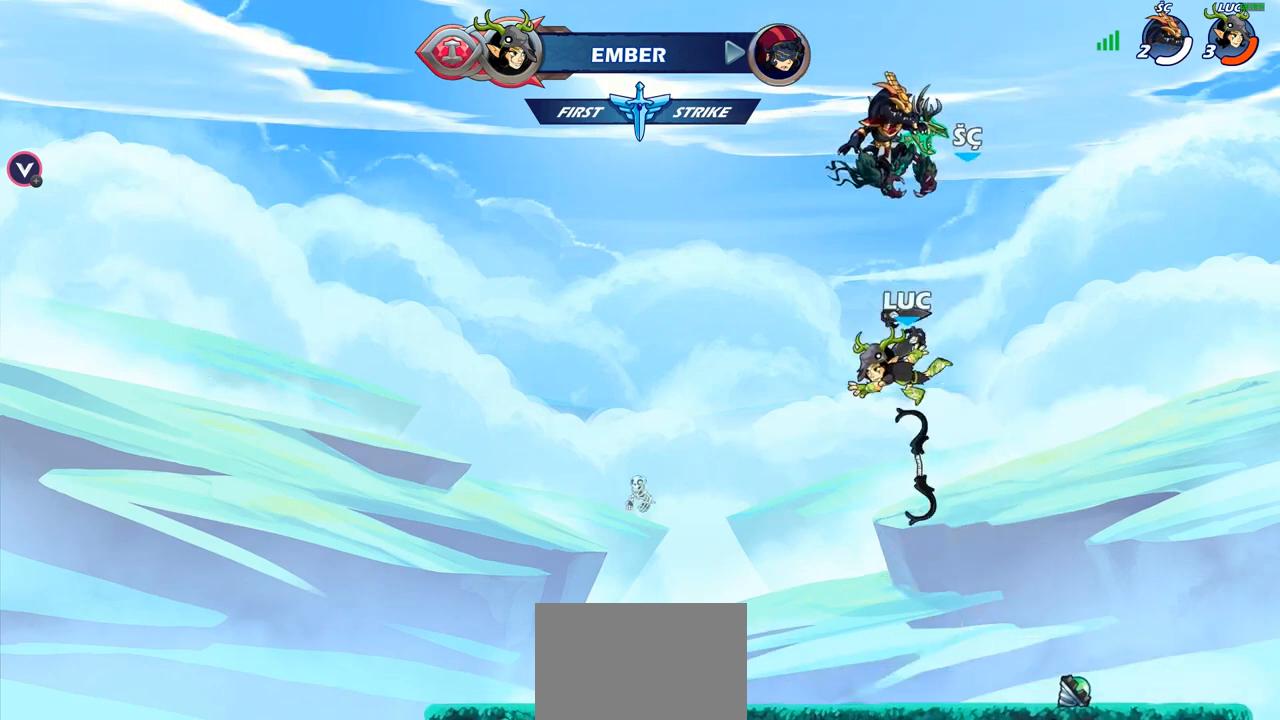
{"buttons": ["R1"], "left_stick": "down-left", "right_stick": "center", "events": [[100, "left_stick", "down"], [383, "left_stick", "down-left"], [483, "R1", "down"]]}
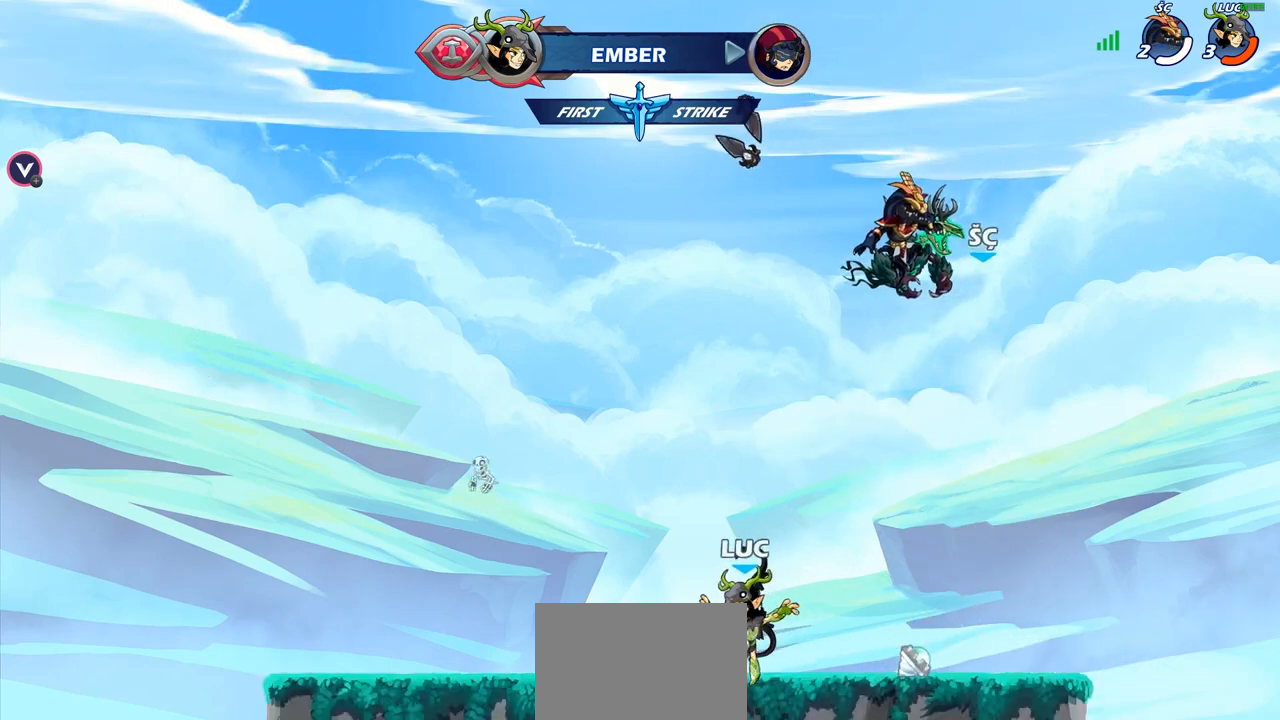
{"buttons": ["R1"], "left_stick": "up", "right_stick": "center", "events": [[17, "left_stick", "up-left"], [33, "CROSS", "down"], [117, "R1", "up"], [133, "left_stick", "center"], [150, "CROSS", "up"], [250, "CROSS", "down"], [283, "left_stick", "up-right"], [333, "CROSS", "up"], [383, "left_stick", "up"], [433, "R1", "down"]]}
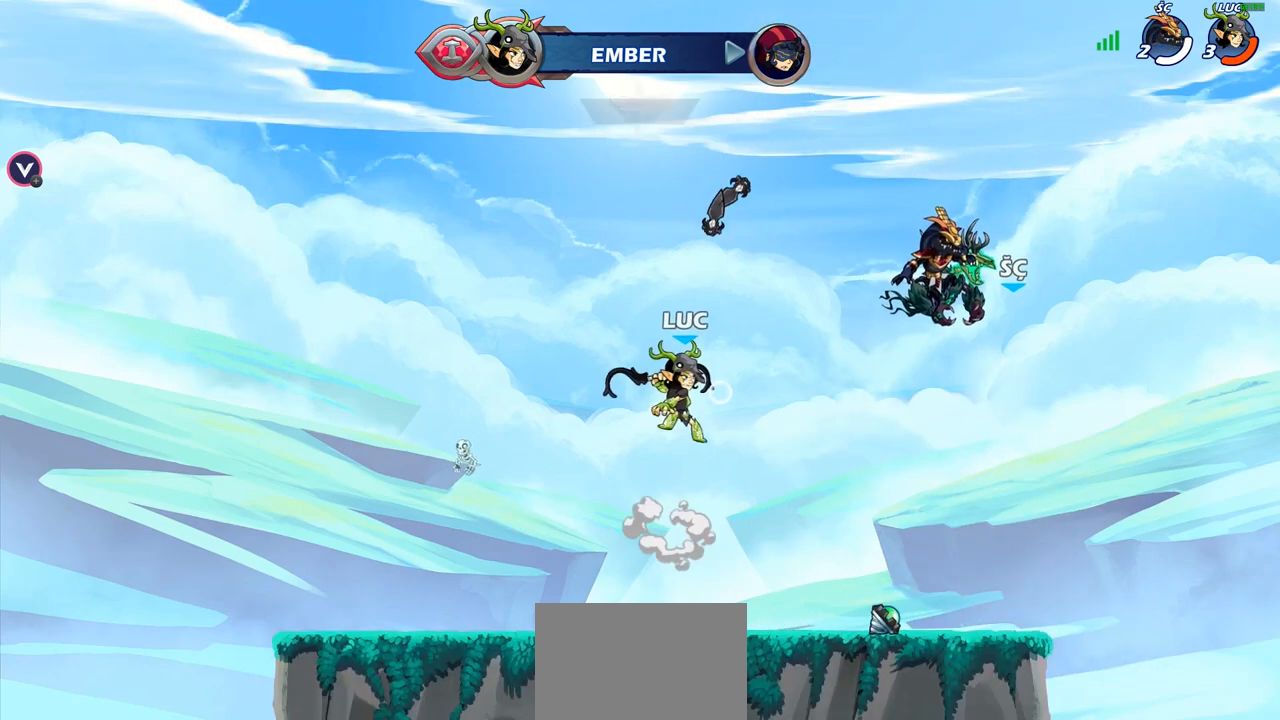
{"buttons": [], "left_stick": "down-right", "right_stick": "center", "events": [[17, "R1", "up"], [83, "left_stick", "center"], [417, "left_stick", "down-right"]]}
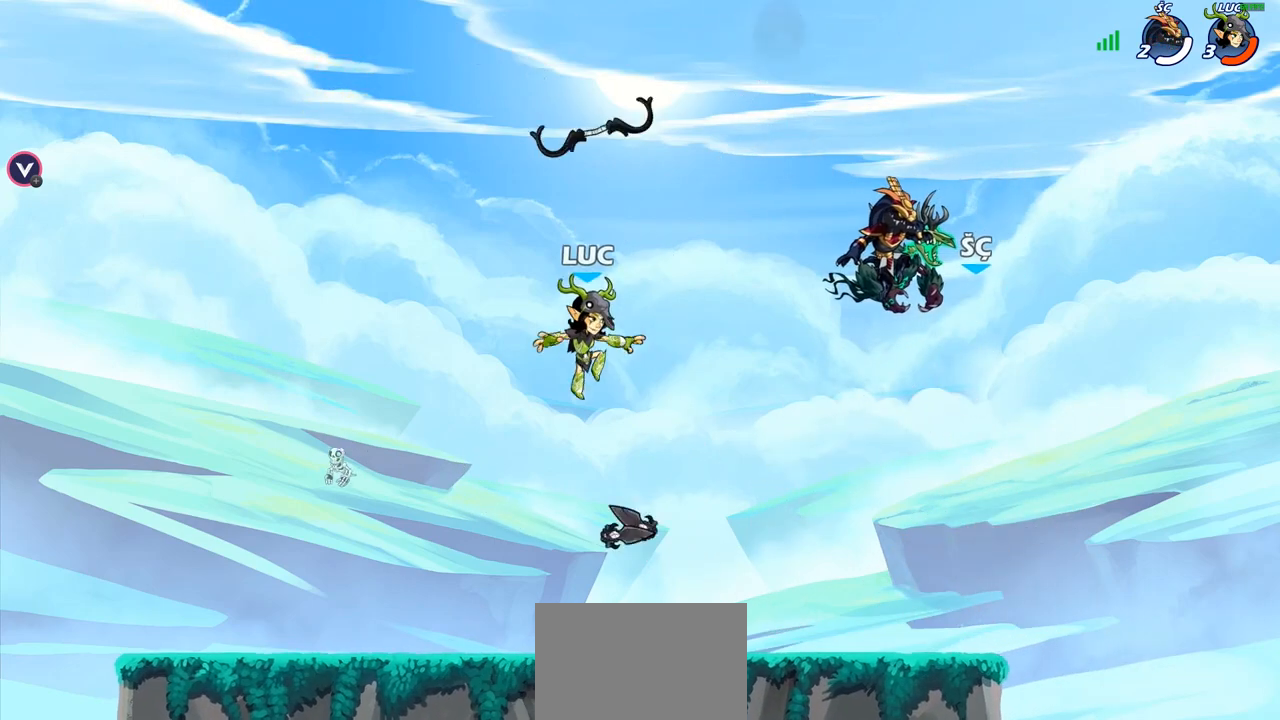
{"buttons": [], "left_stick": "center", "right_stick": "center", "events": [[100, "left_stick", "down-left"], [283, "left_stick", "center"], [300, "R1", "down"], [333, "CROSS", "down"], [433, "CROSS", "up"], [433, "R1", "up"]]}
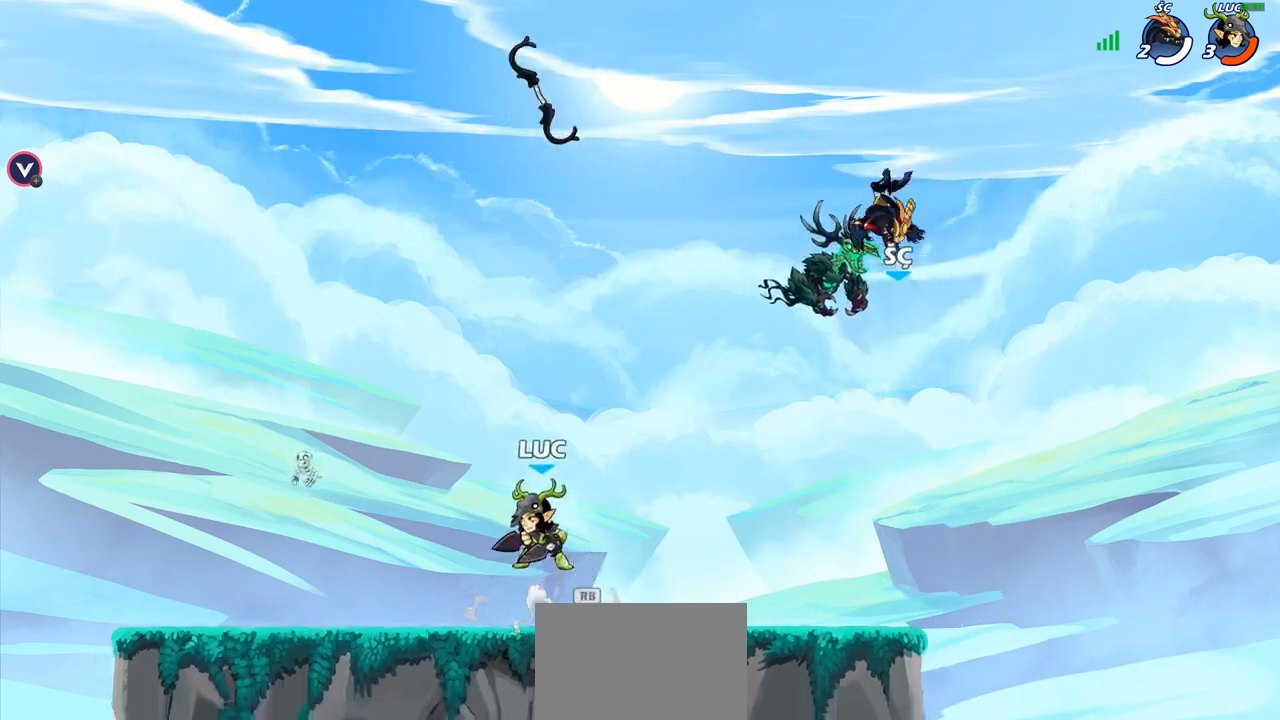
{"buttons": [], "left_stick": "center", "right_stick": "center", "events": [[33, "left_stick", "up"], [167, "R1", "down"], [233, "R1", "up"], [400, "left_stick", "center"]]}
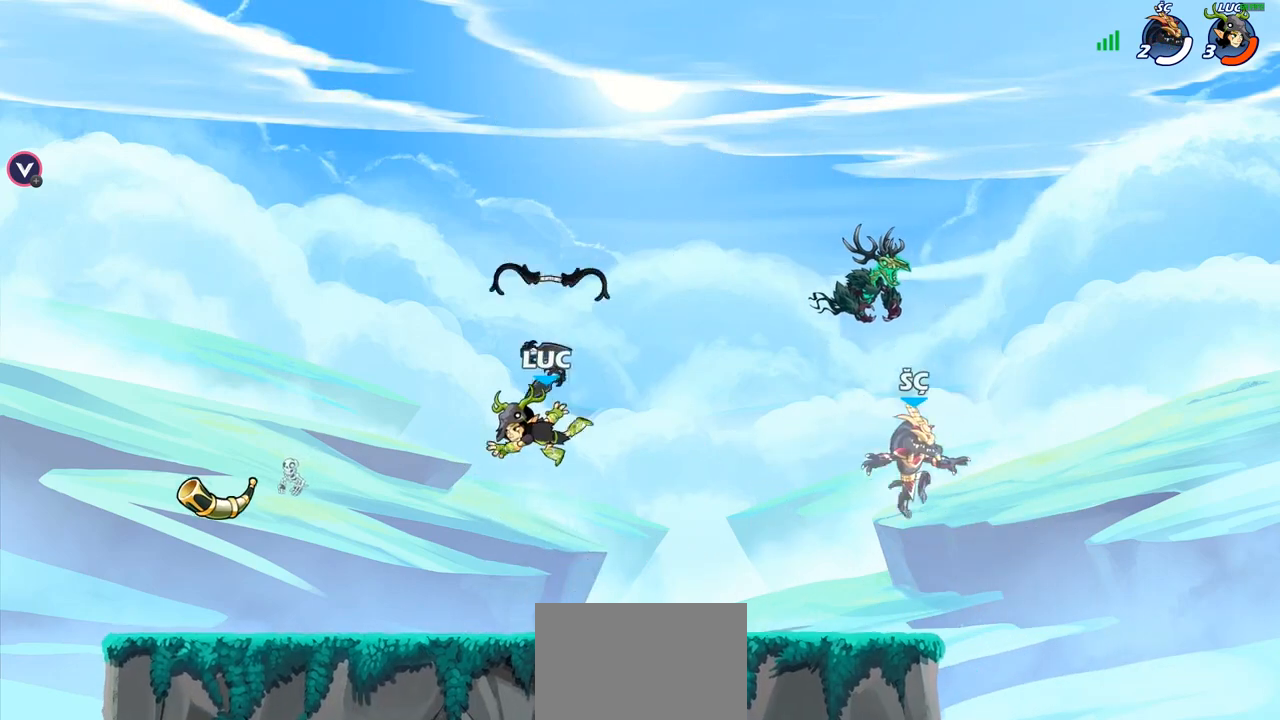
{"buttons": [], "left_stick": "right", "right_stick": "center", "events": [[233, "CROSS", "down"], [350, "R1", "down"], [417, "CROSS", "up"], [433, "left_stick", "right"], [450, "R1", "up"]]}
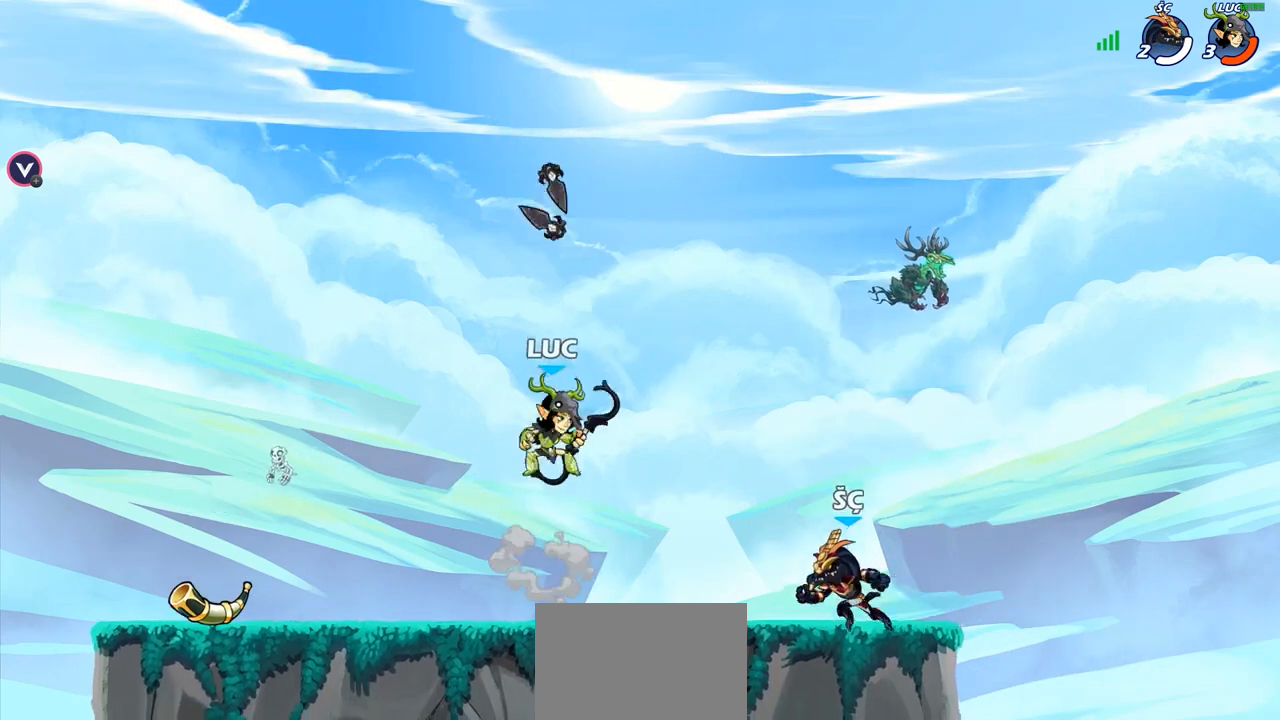
{"buttons": [], "left_stick": "up-left", "right_stick": "center", "events": [[200, "left_stick", "down-left"], [283, "SQUARE", "down"], [333, "left_stick", "left"], [400, "SQUARE", "up"], [467, "left_stick", "up-left"]]}
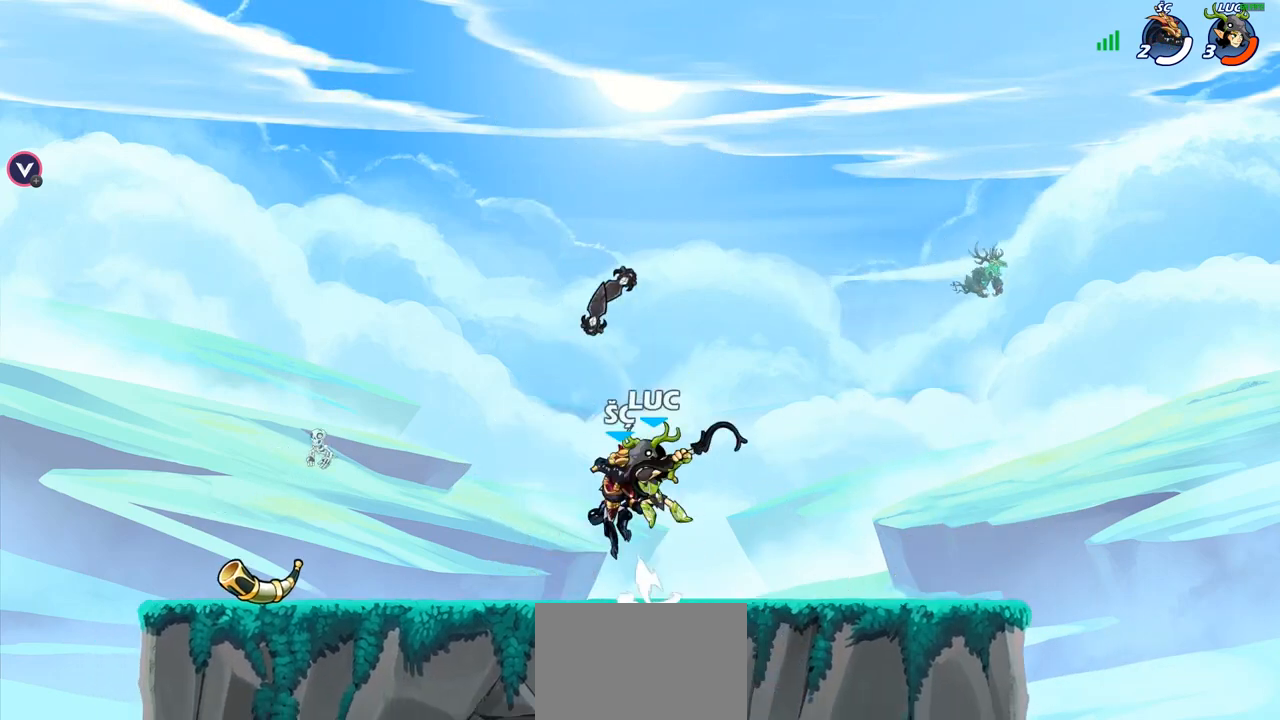
{"buttons": ["SQUARE"], "left_stick": "right", "right_stick": "center", "events": [[467, "left_stick", "right"], [500, "SQUARE", "down"]]}
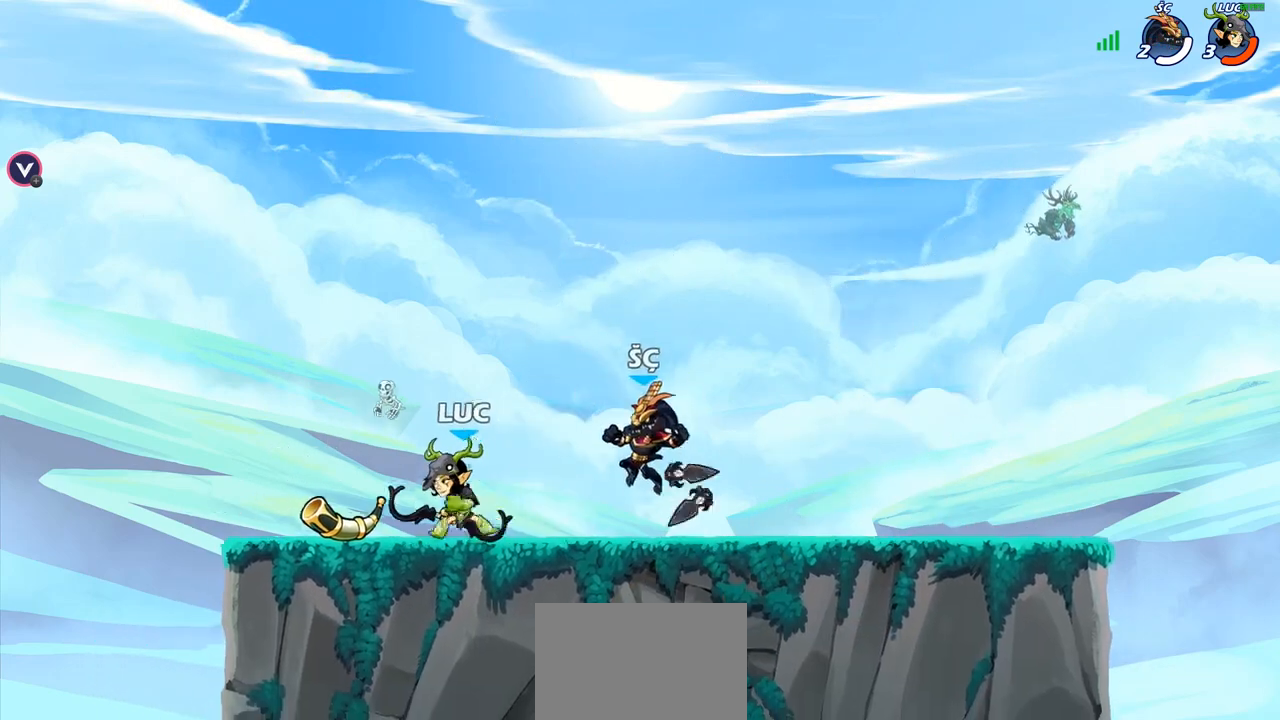
{"buttons": [], "left_stick": "center", "right_stick": "center", "events": [[83, "SQUARE", "up"], [133, "left_stick", "center"]]}
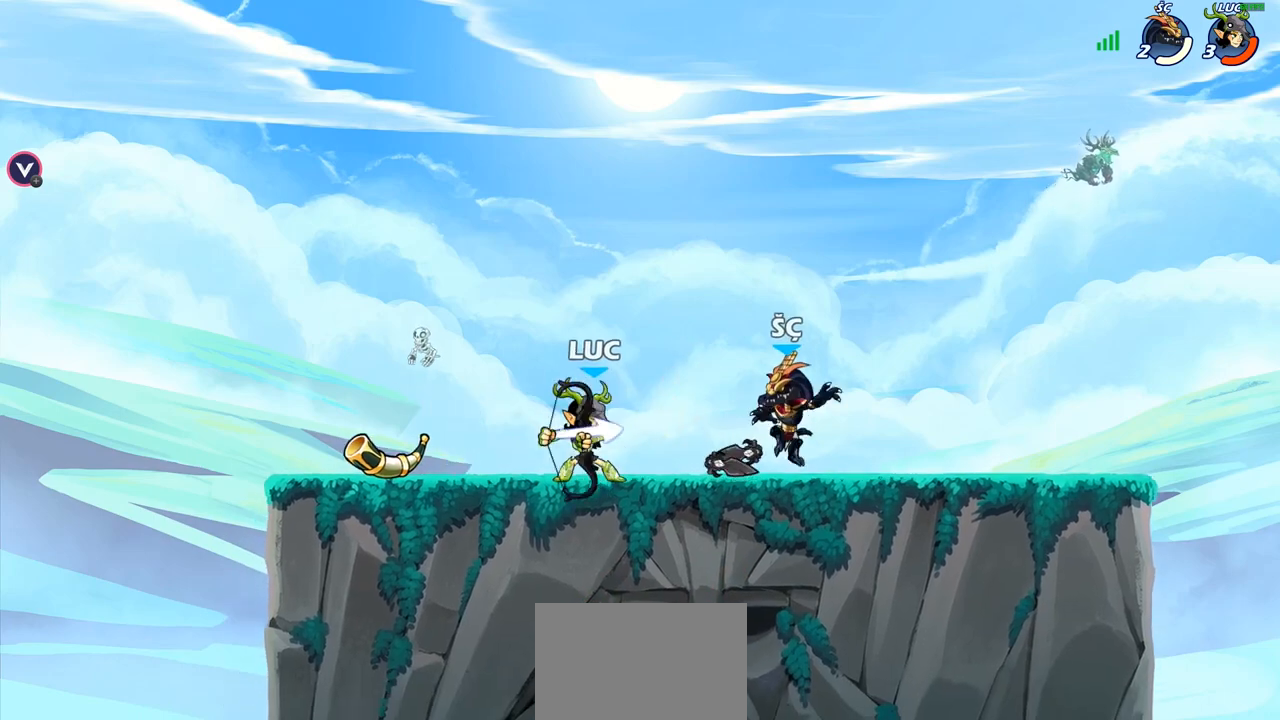
{"buttons": [], "left_stick": "center", "right_stick": "center", "events": [[100, "left_stick", "down"], [233, "SQUARE", "down"], [300, "SQUARE", "up"], [383, "left_stick", "center"]]}